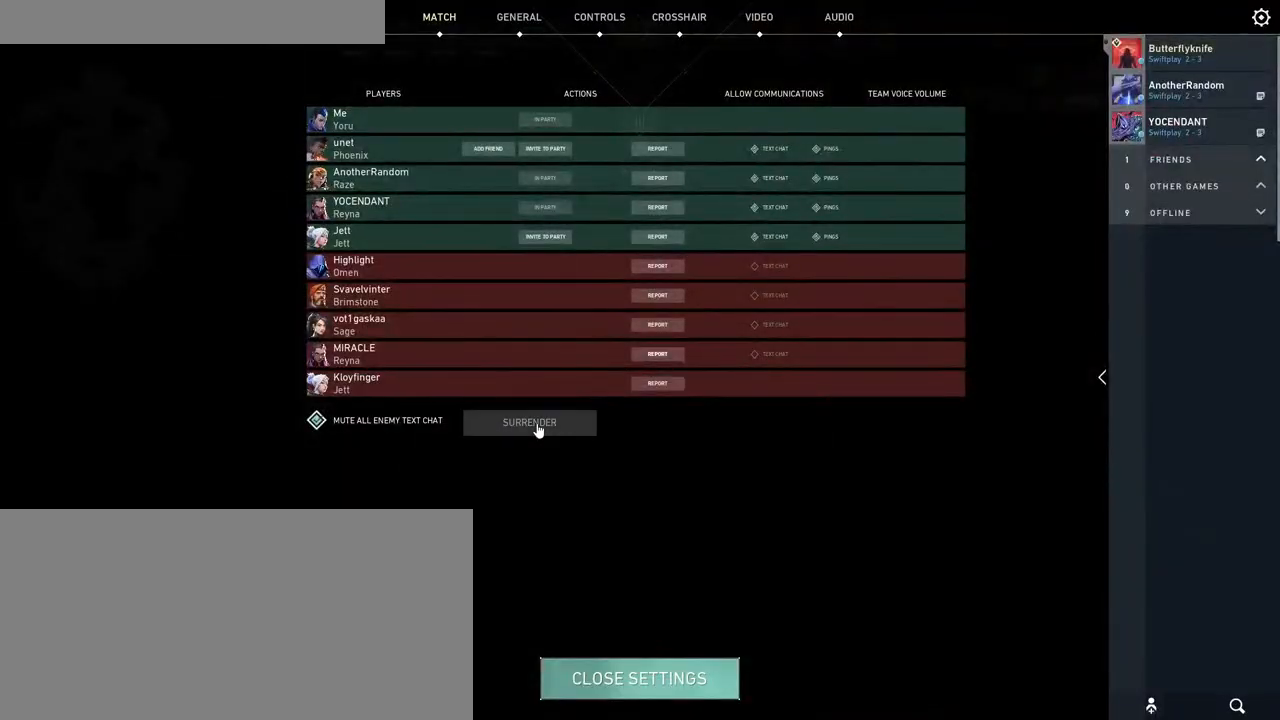
Gameplay with keyboard and mouse; each line is a JSON object with the keys and mouse buttons held at the frame after it. "events" lists presses ("down") and releases ("up") of "a", "ctrl", "d", "e", "f", "q", "r", "s", "shift", "space", "tab", "w", "mouse_left", "mouse_wheel", "mouse_right", "mouse_mb4" and "mouse_mb5" between this image and that frame as [ms after this image, input, new state], when the widget could be followed in between. "mouse_left", "mouse_wheel", "mouse_right", "mouse_mb4", "mouse_mb5" = the "left", "wheel", "right", "mb4", "mb5" buttons of the "mouse" list. No other keys are recorded. Fast repeated clicks can show as one long hold. "wheel" means that the mouse wheel is clicked or scrolled. Mouse movement is not recorded.
{"keys": ["tab"], "mouse": [], "events": [[500, "tab", "down"]]}
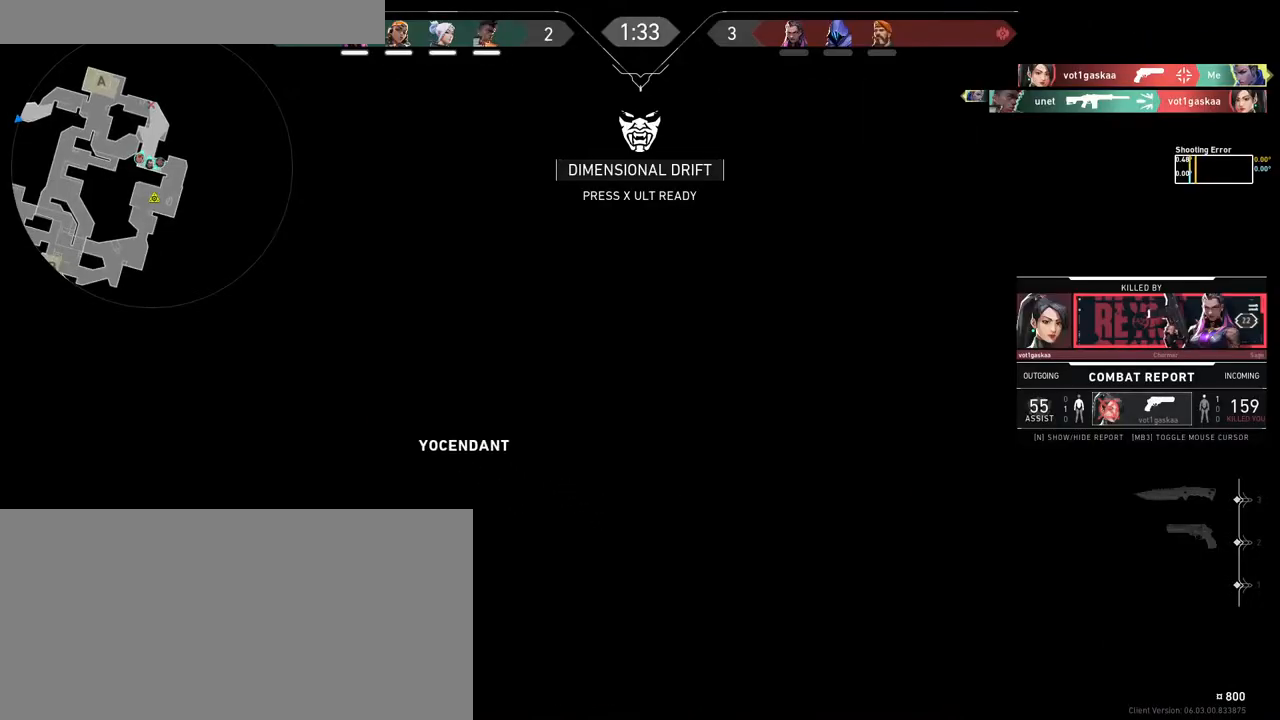
{"keys": [], "mouse": [], "events": [[200, "mouse_left", "down"], [283, "mouse_left", "up"], [283, "tab", "up"]]}
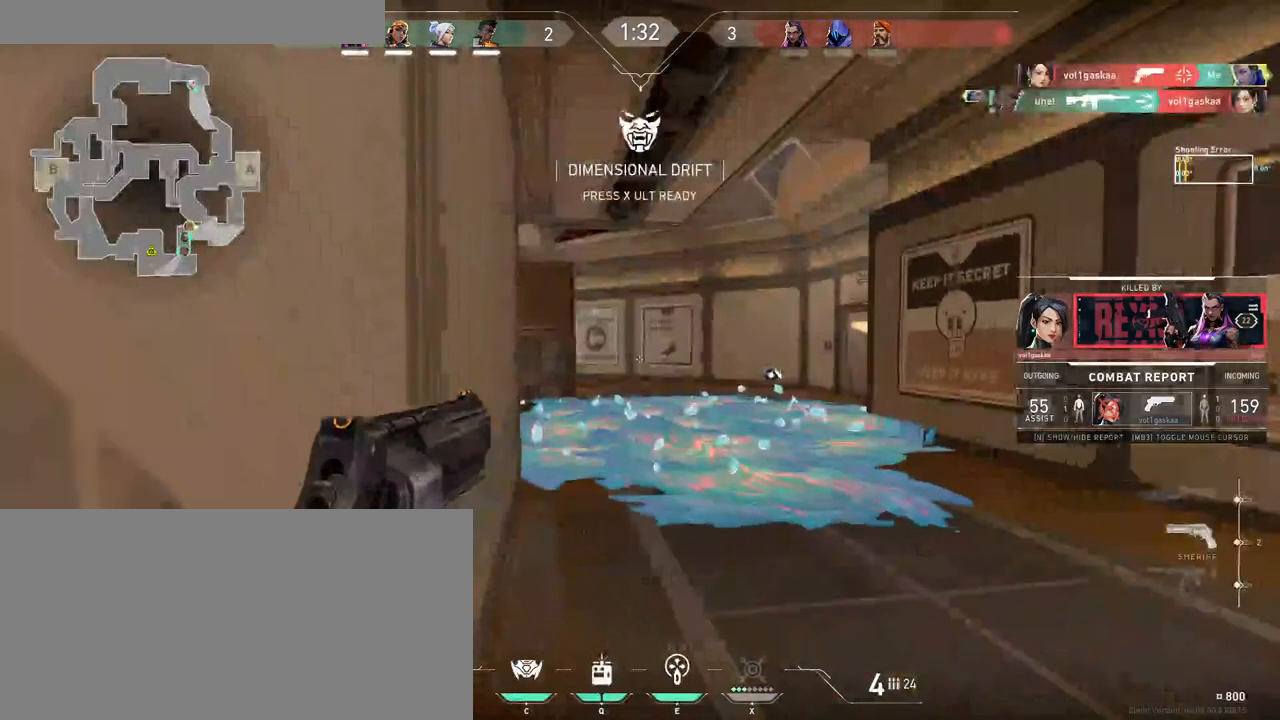
{"keys": [], "mouse": ["left"], "events": [[83, "mouse_left", "down"], [183, "mouse_left", "up"], [500, "mouse_left", "down"]]}
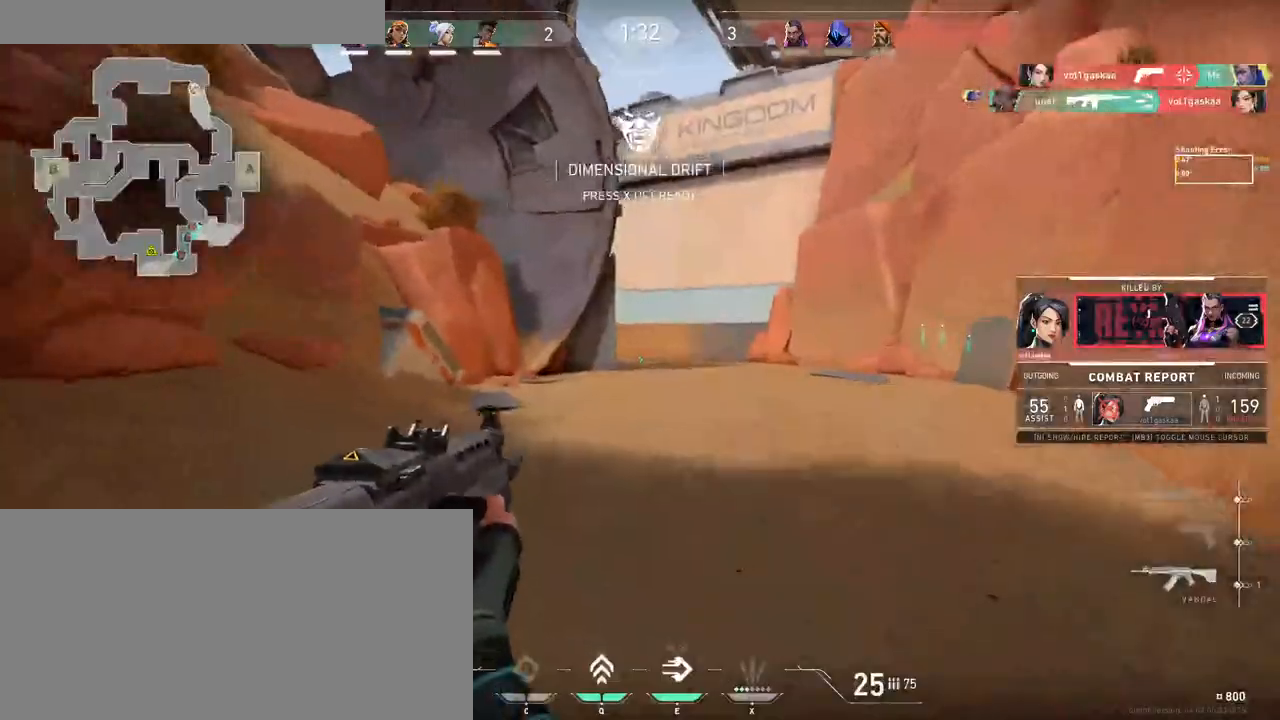
{"keys": [], "mouse": [], "events": [[133, "mouse_left", "up"]]}
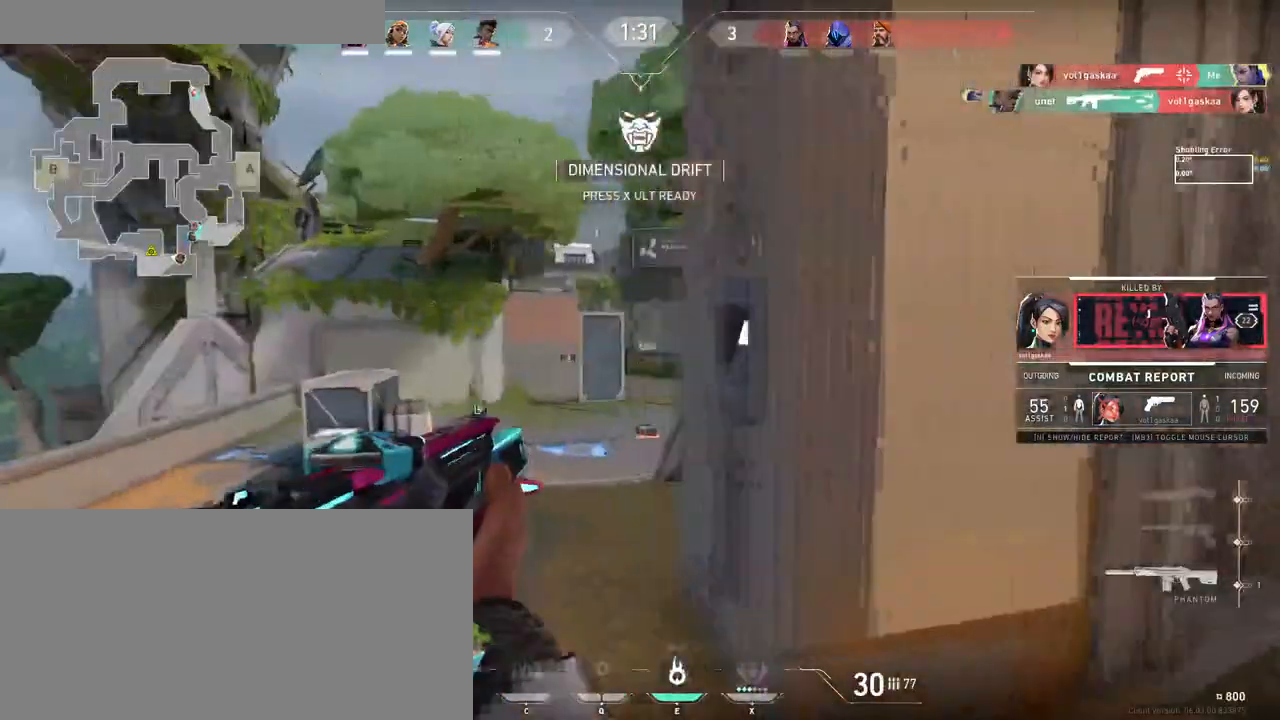
{"keys": [], "mouse": [], "events": [[116, "mouse_left", "down"], [216, "mouse_left", "up"]]}
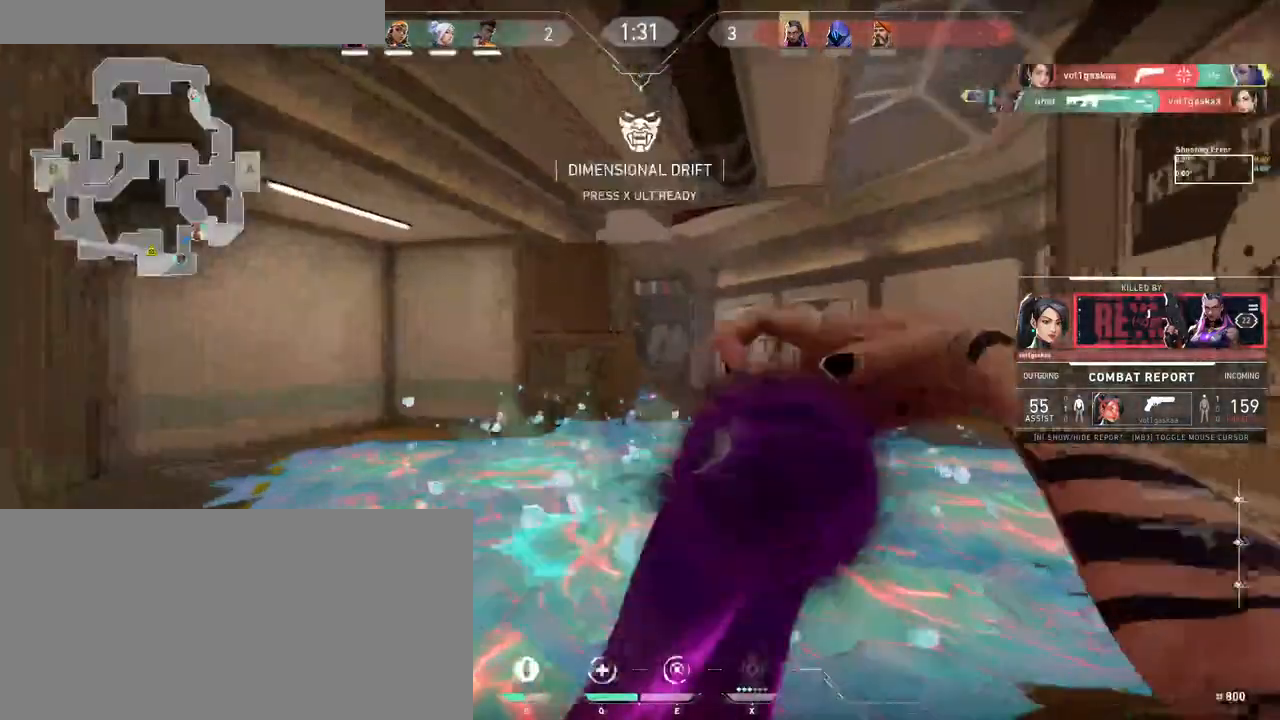
{"keys": [], "mouse": [], "events": [[366, "mouse_left", "down"], [500, "mouse_left", "up"]]}
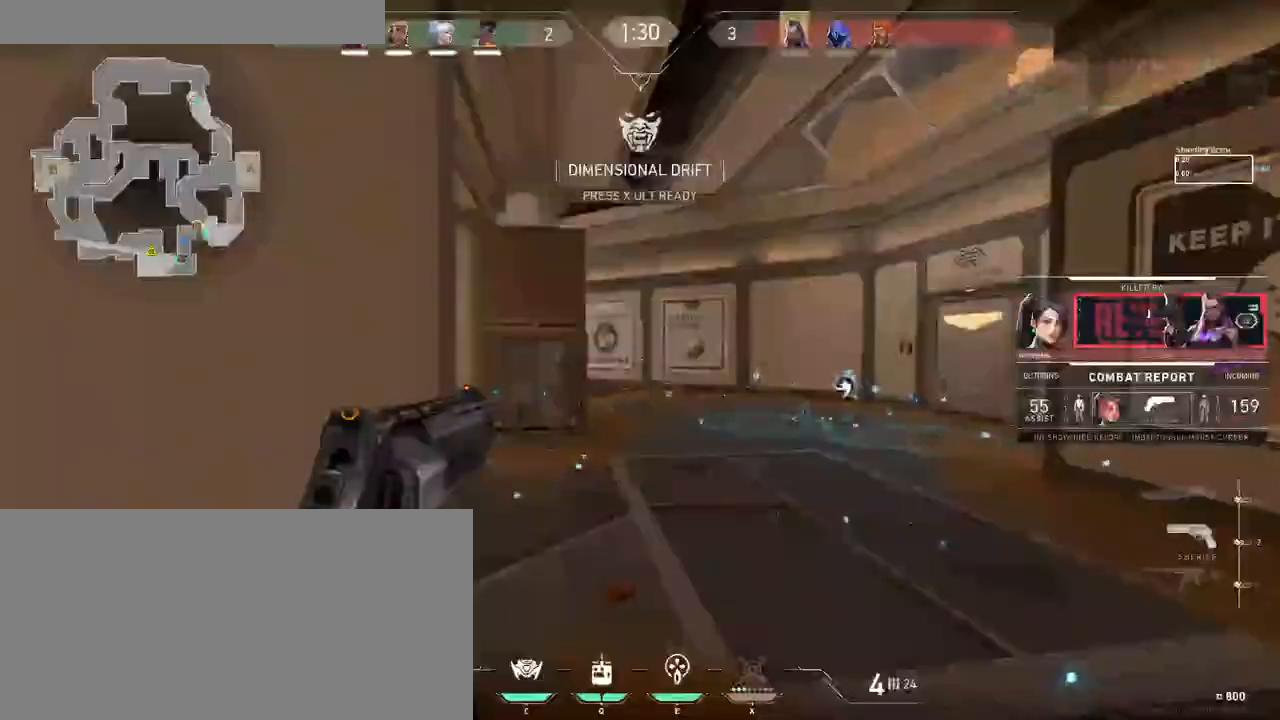
{"keys": [], "mouse": [], "events": []}
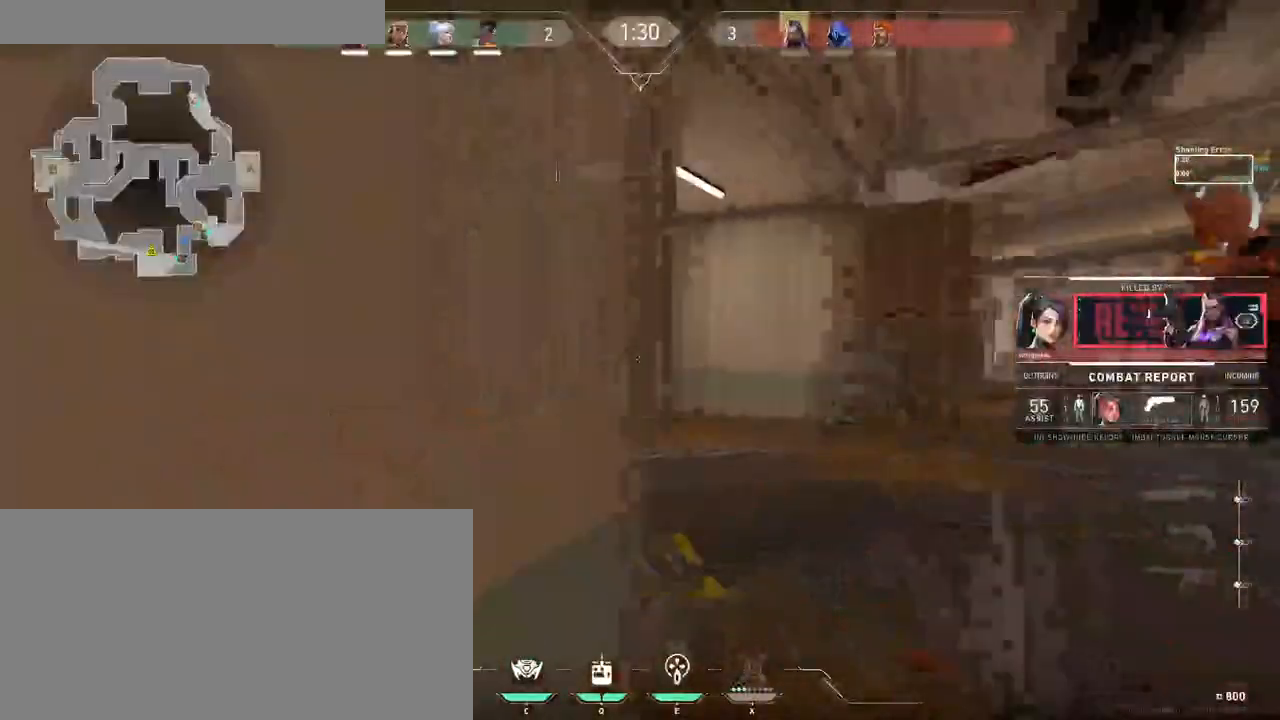
{"keys": [], "mouse": [], "events": []}
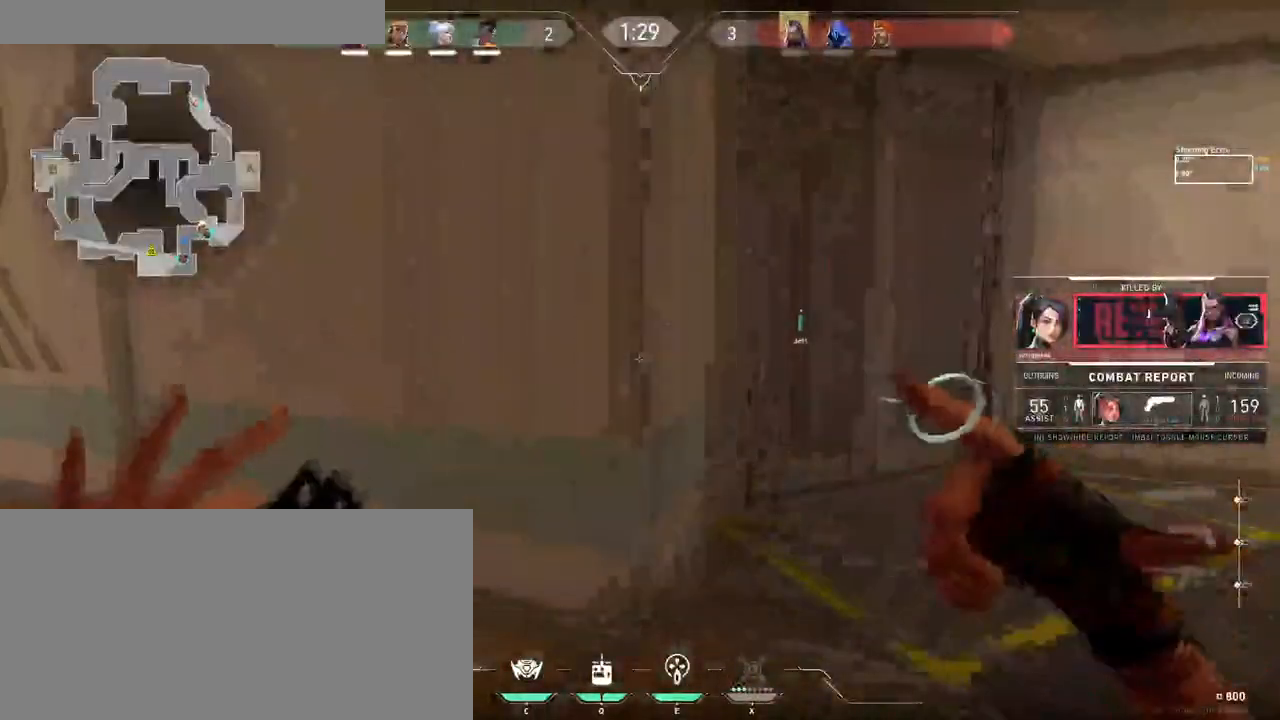
{"keys": [], "mouse": [], "events": []}
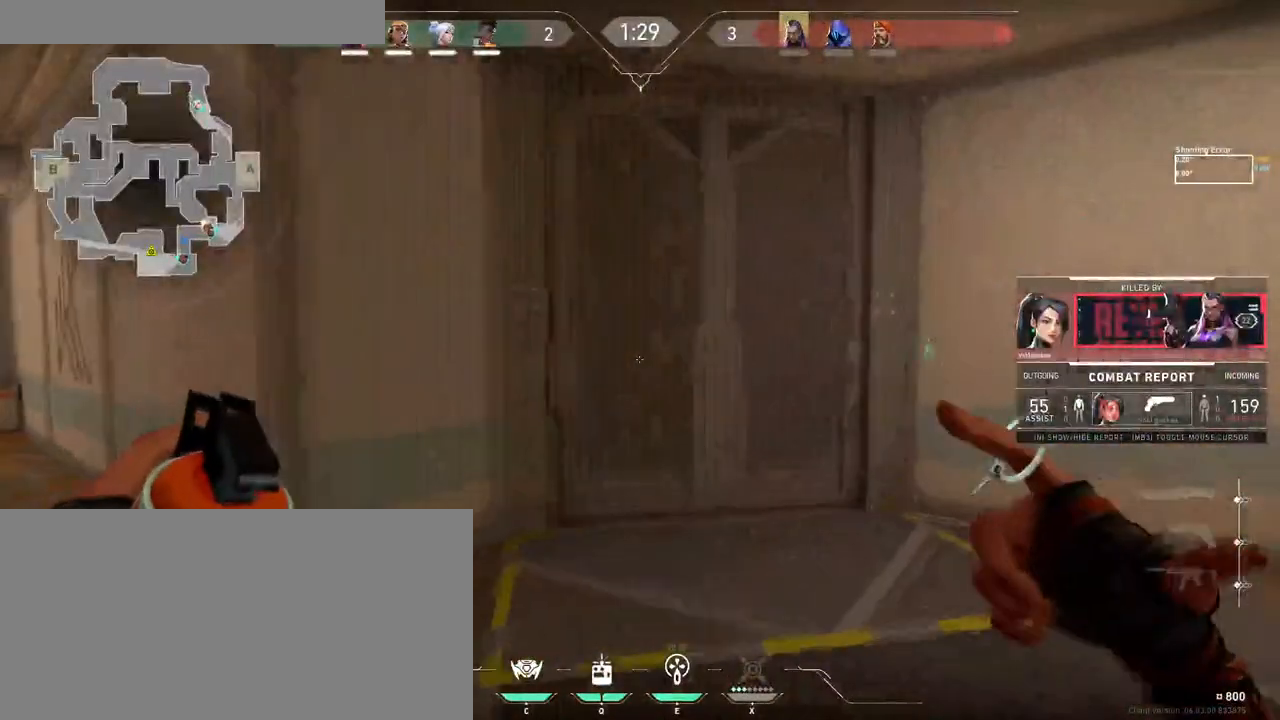
{"keys": [], "mouse": [], "events": []}
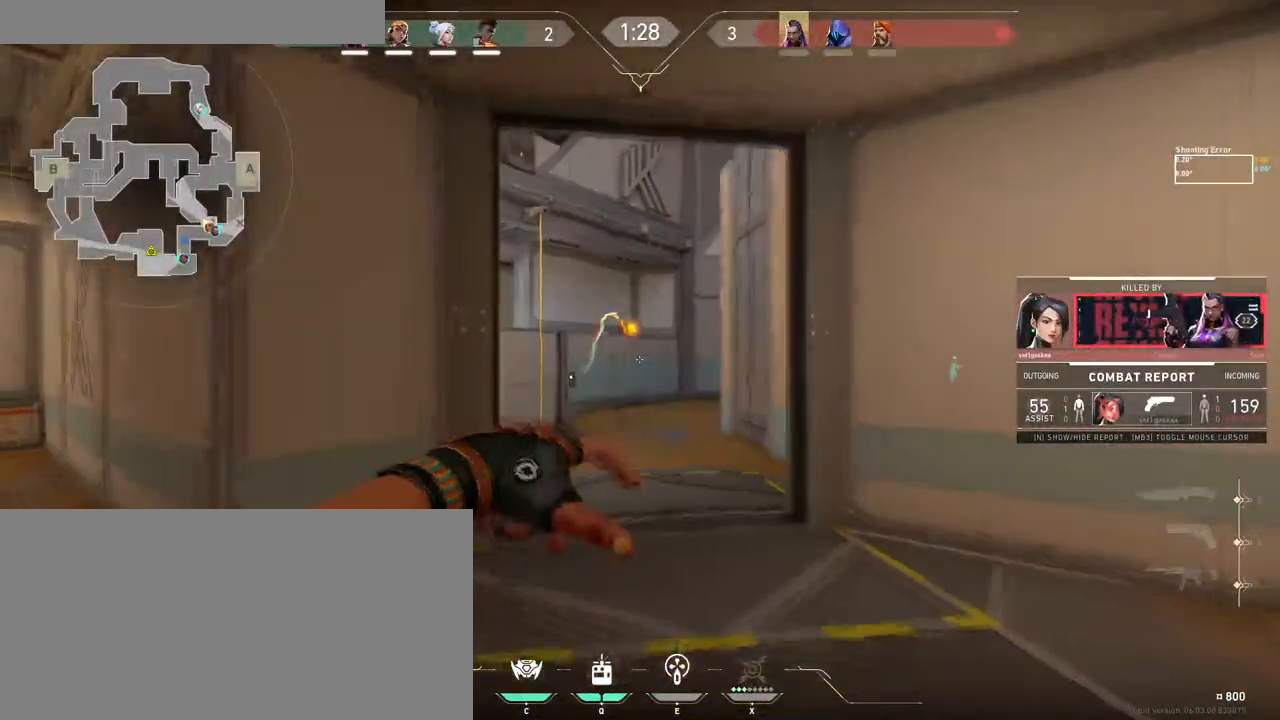
{"keys": [], "mouse": [], "events": [[283, "mouse_left", "down"], [383, "mouse_left", "up"]]}
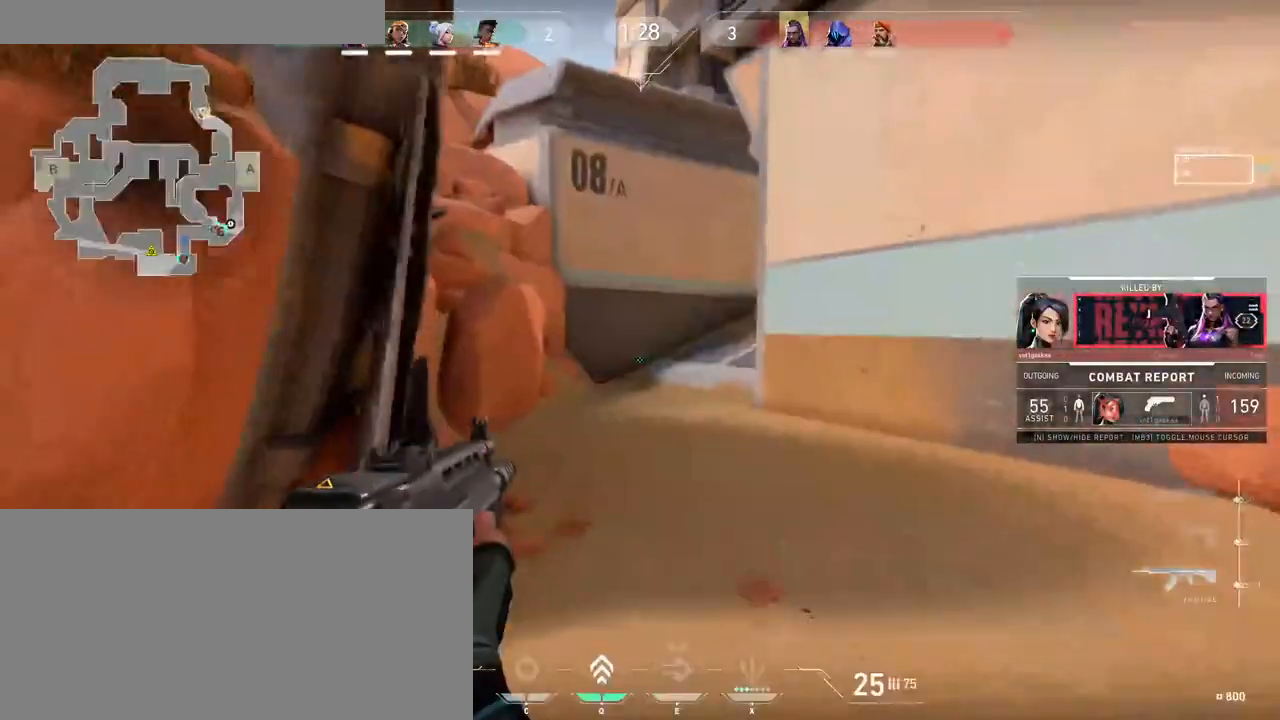
{"keys": [], "mouse": [], "events": [[83, "mouse_right", "down"], [166, "mouse_right", "up"]]}
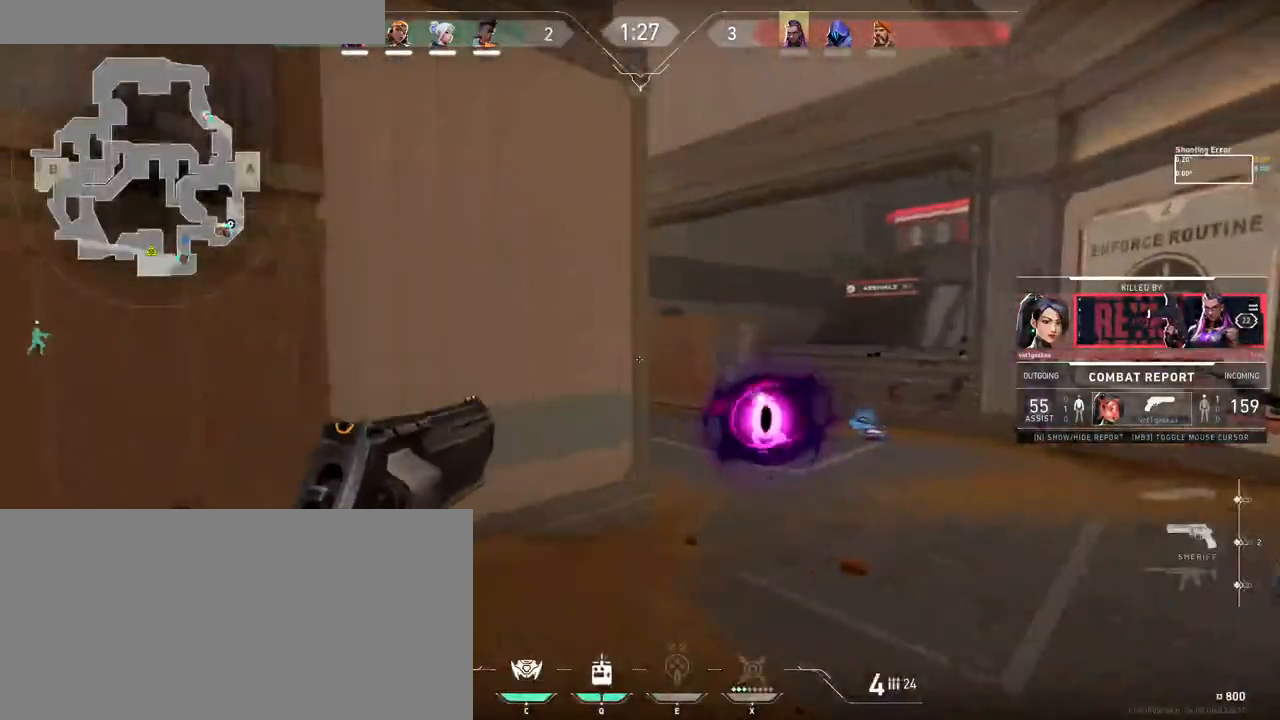
{"keys": [], "mouse": [], "events": []}
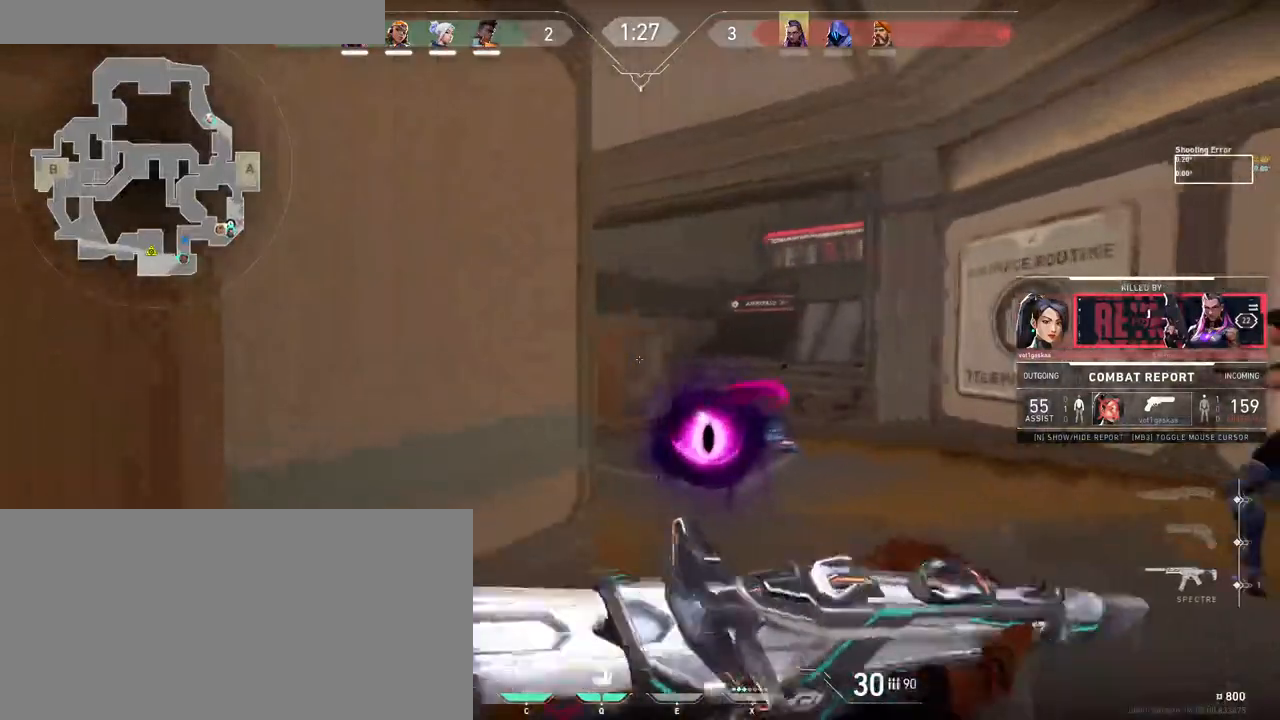
{"keys": [], "mouse": [], "events": []}
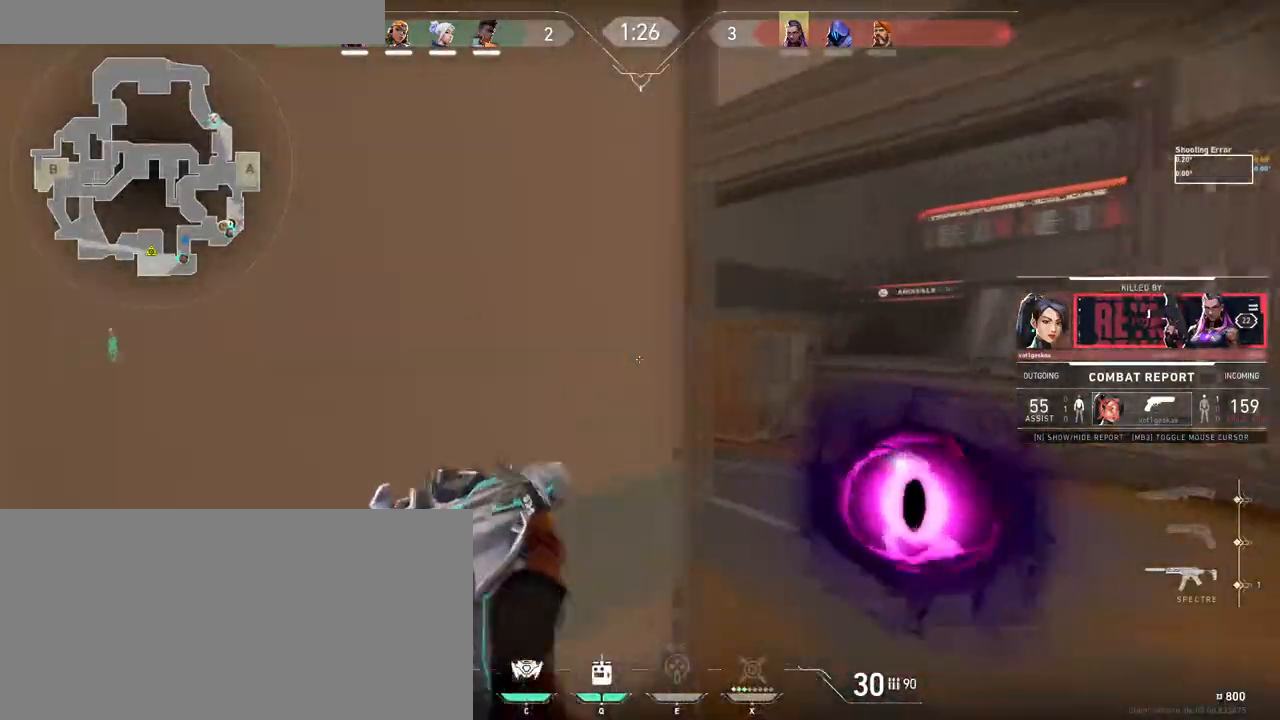
{"keys": [], "mouse": [], "events": []}
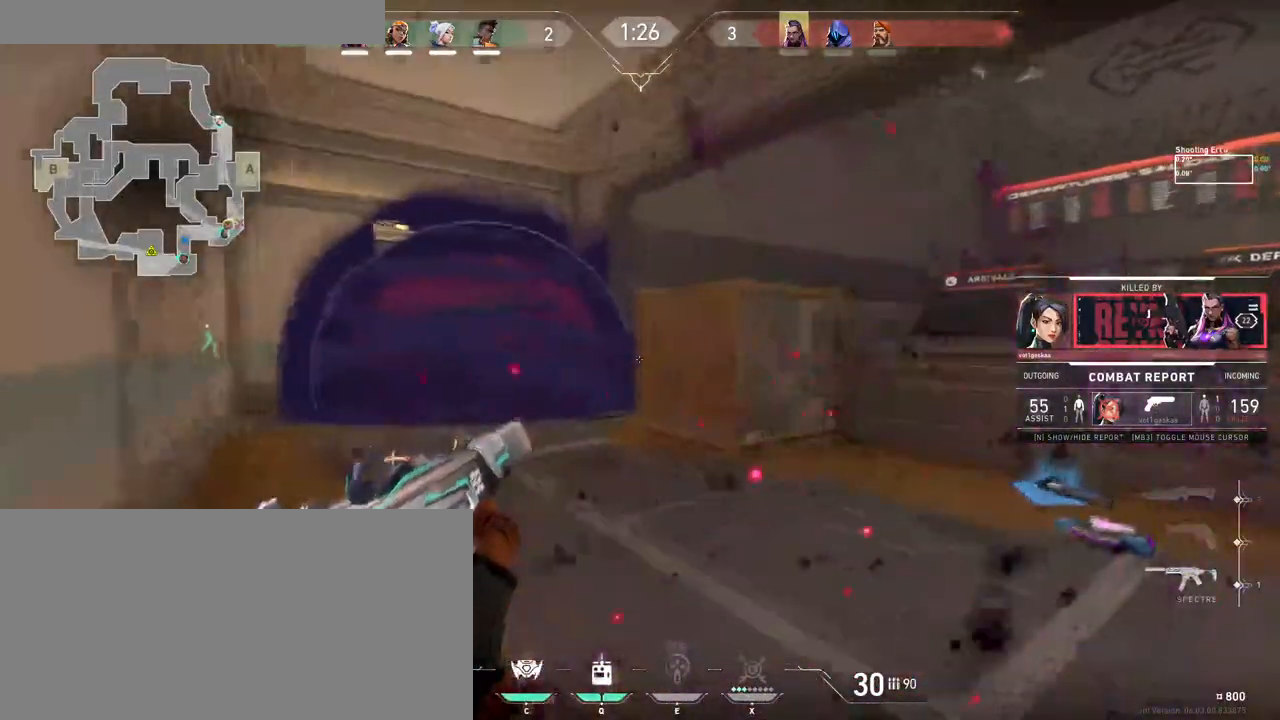
{"keys": [], "mouse": [], "events": []}
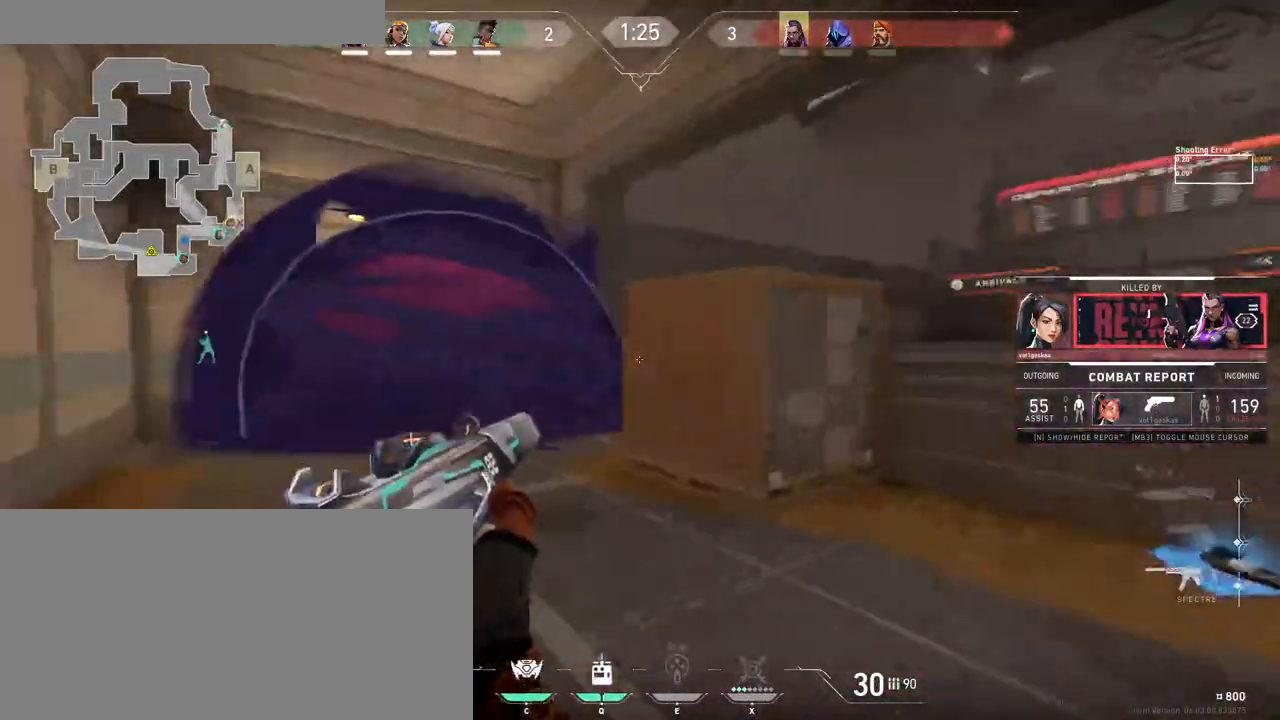
{"keys": [], "mouse": [], "events": [[283, "mouse_left", "down"], [366, "mouse_left", "up"]]}
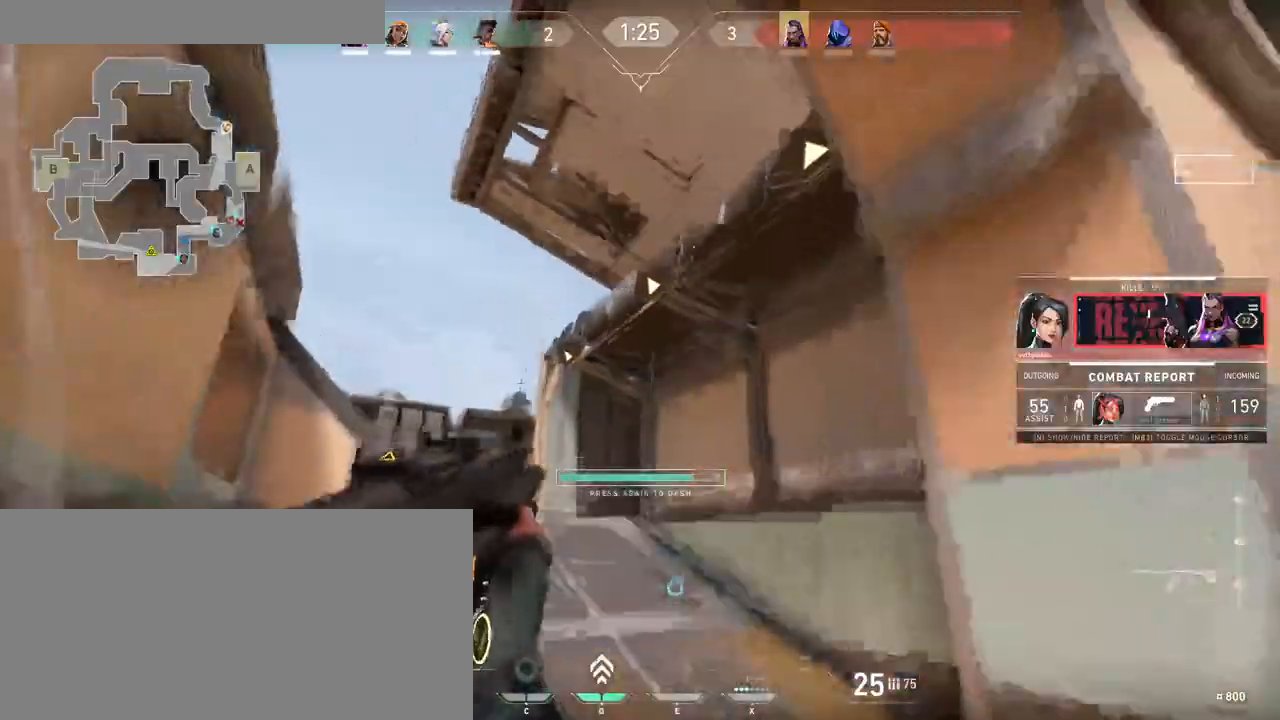
{"keys": ["w"], "mouse": ["left"], "events": [[466, "w", "down"], [483, "mouse_left", "down"]]}
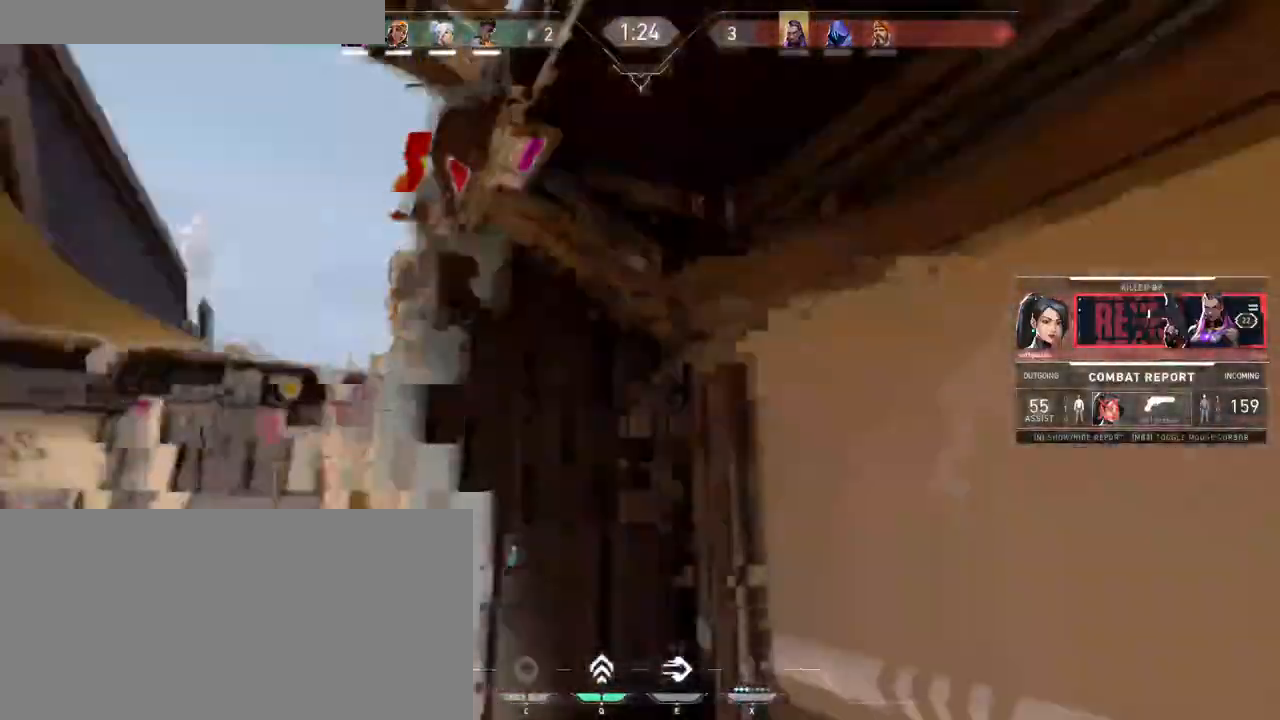
{"keys": [], "mouse": ["left"], "events": [[50, "w", "up"], [83, "mouse_left", "up"], [500, "mouse_left", "down"]]}
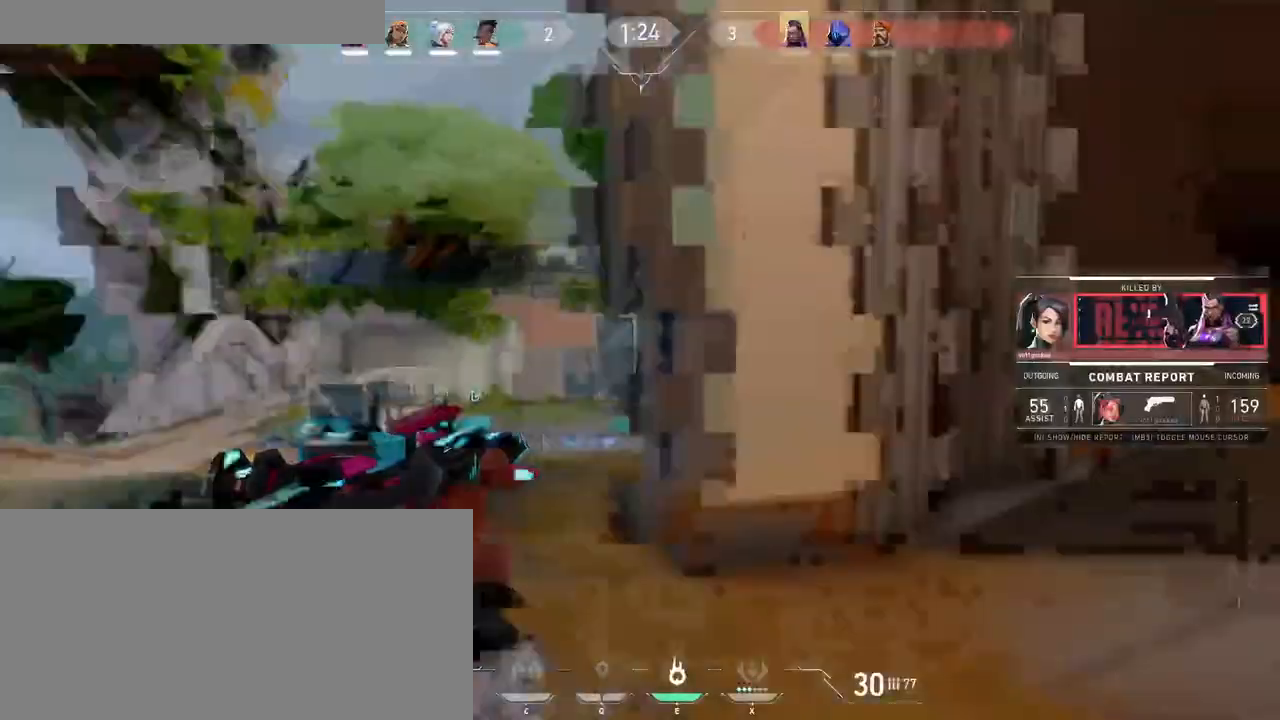
{"keys": [], "mouse": [], "events": [[83, "mouse_left", "up"]]}
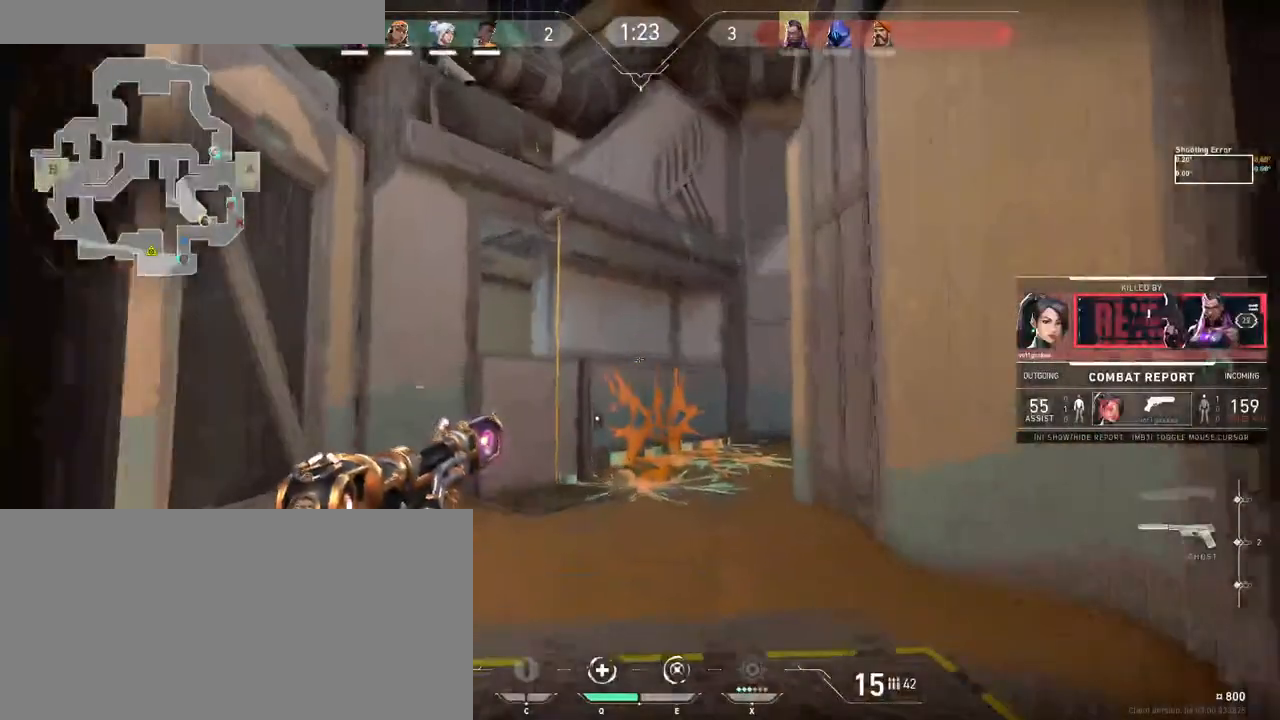
{"keys": [], "mouse": [], "events": [[116, "mouse_left", "down"], [250, "mouse_left", "up"]]}
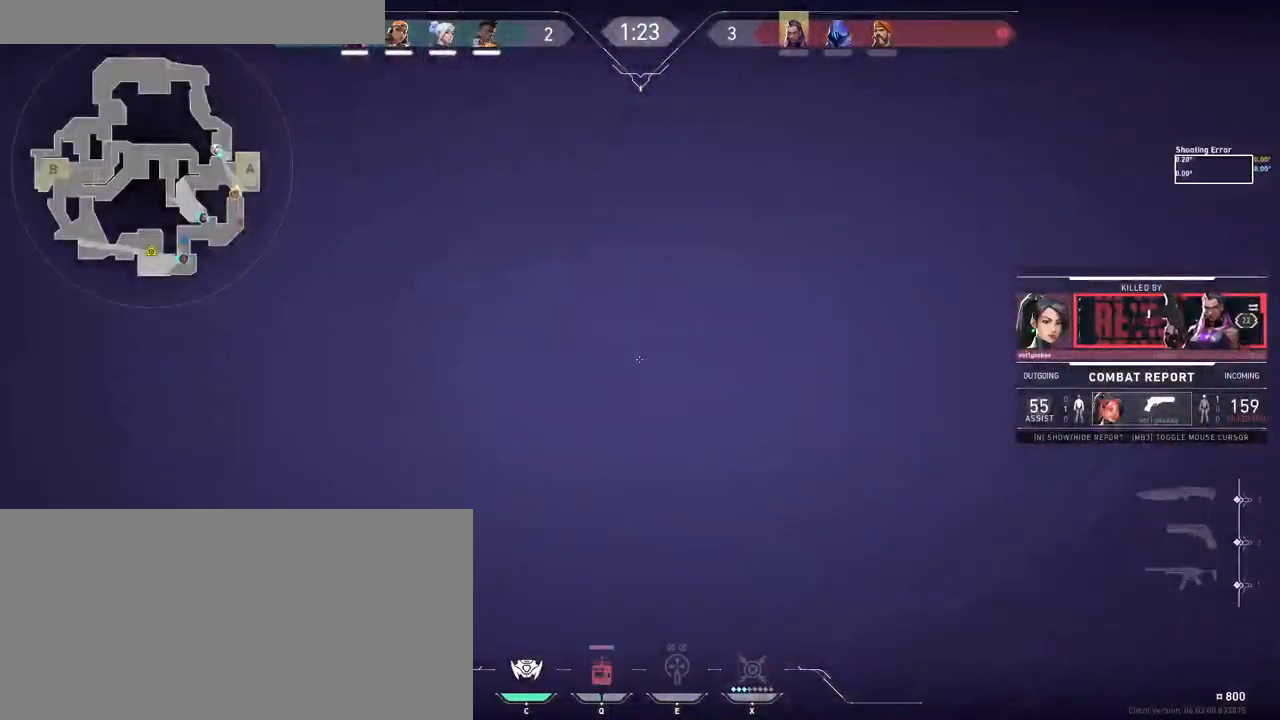
{"keys": [], "mouse": [], "events": []}
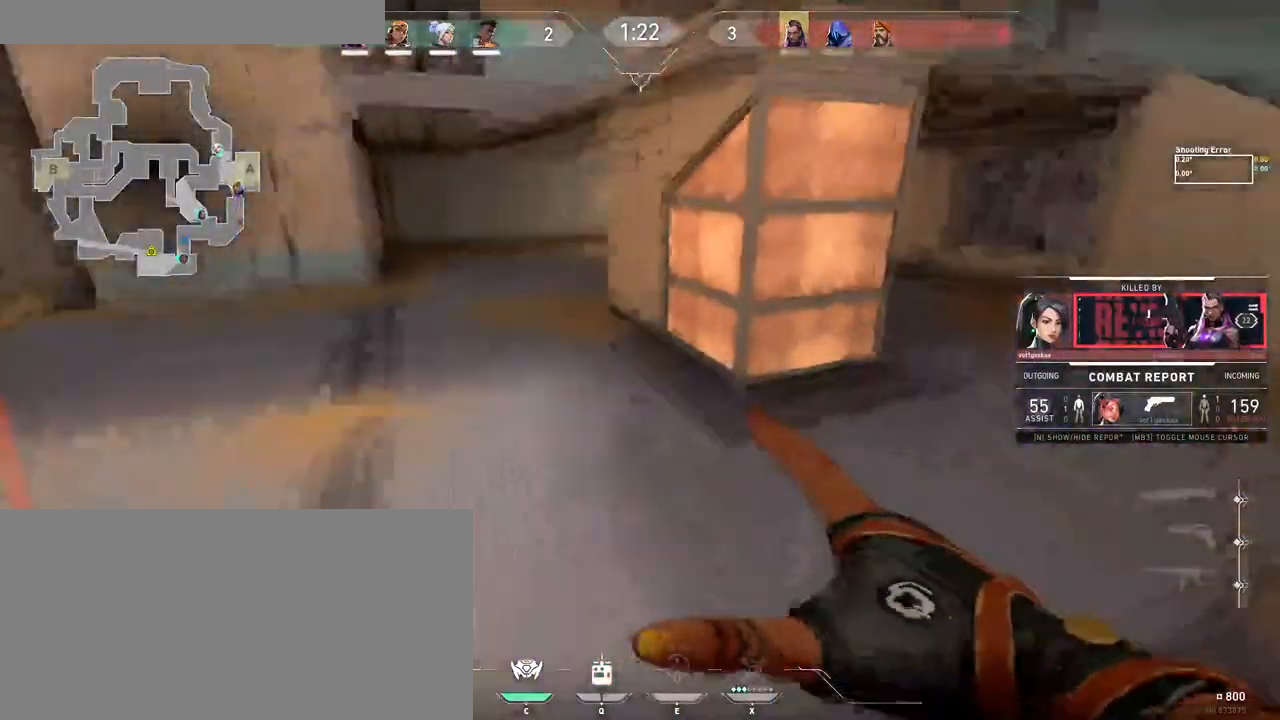
{"keys": [], "mouse": [], "events": [[183, "w", "down"], [333, "w", "up"]]}
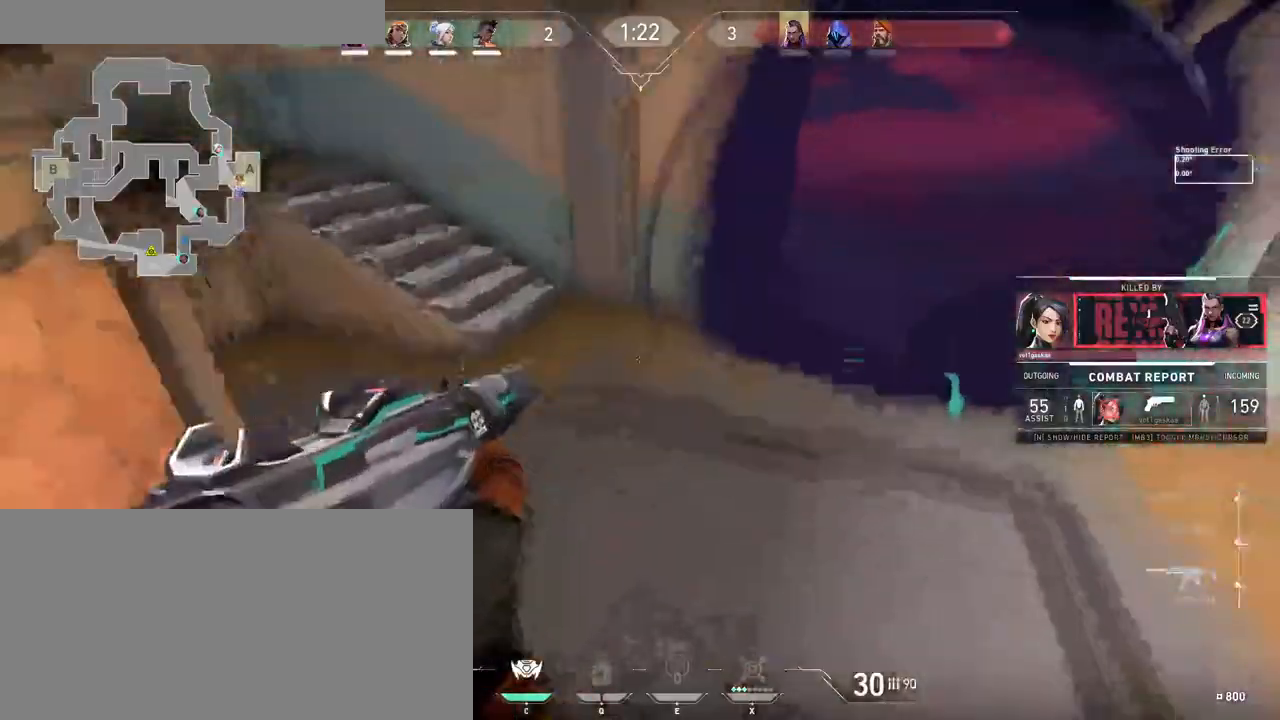
{"keys": [], "mouse": [], "events": [[383, "w", "down"], [433, "w", "up"]]}
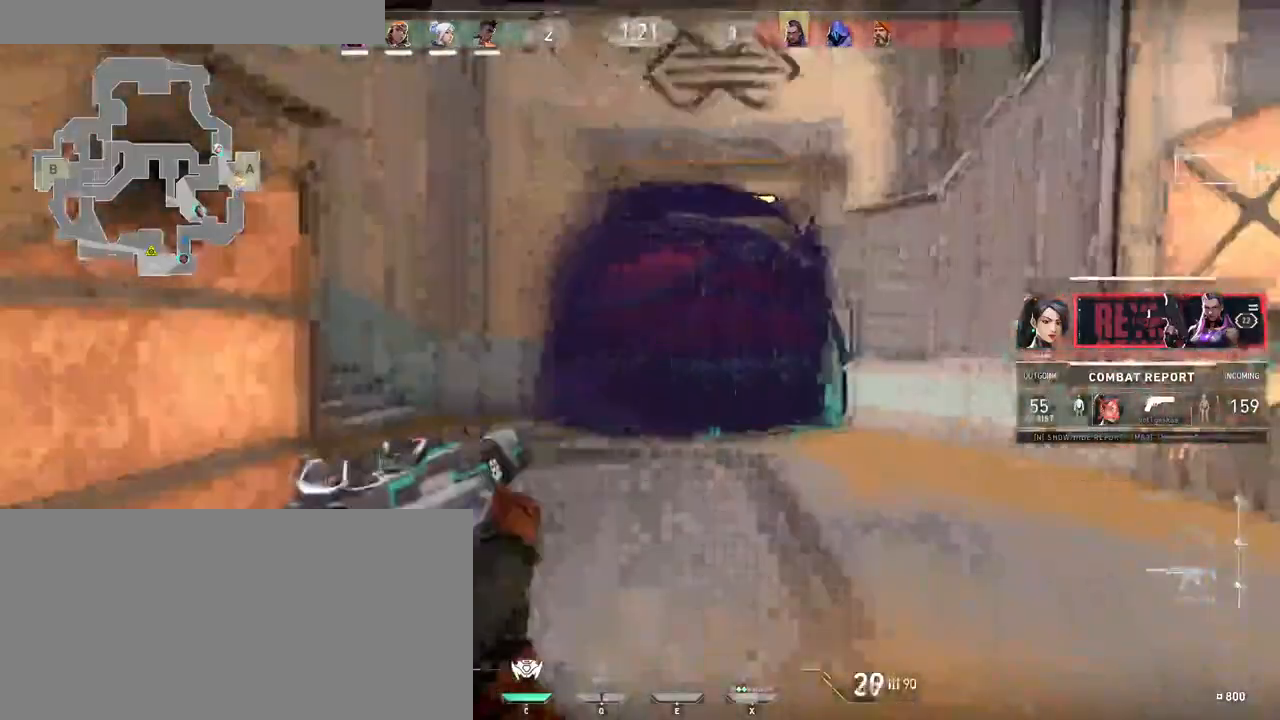
{"keys": [], "mouse": [], "events": []}
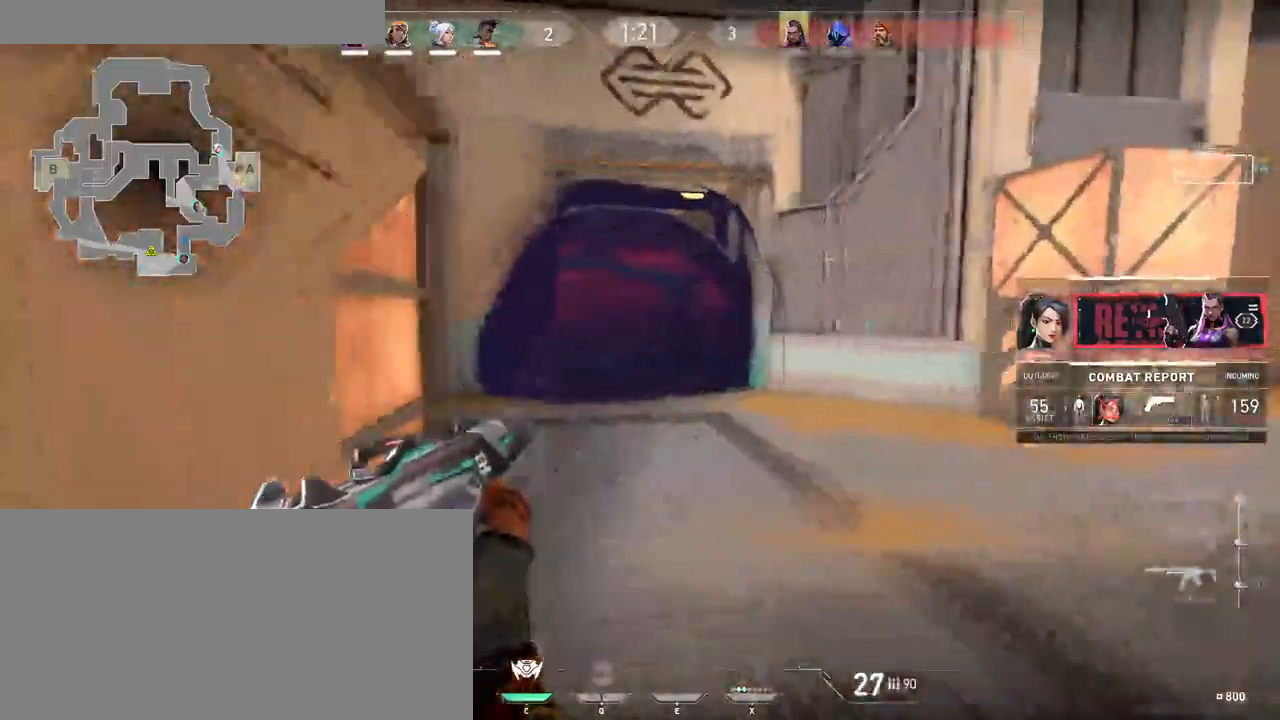
{"keys": [], "mouse": [], "events": [[133, "mouse_left", "down"], [216, "mouse_left", "up"]]}
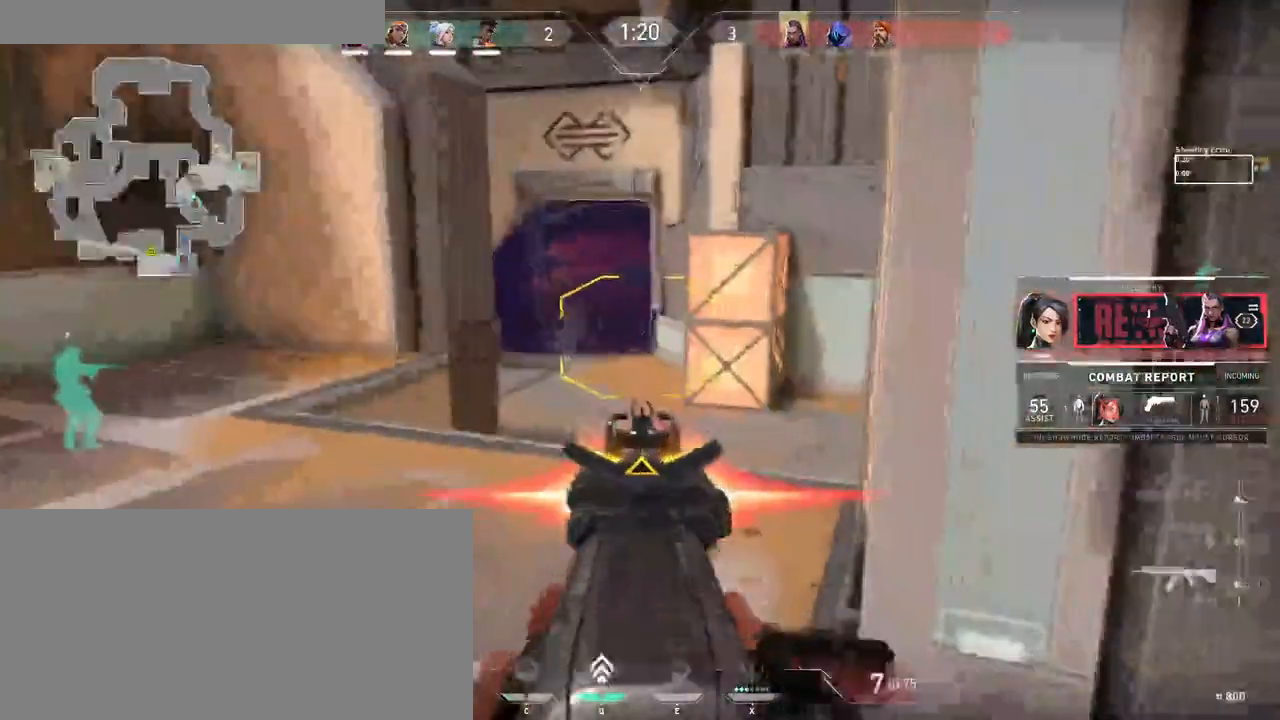
{"keys": [], "mouse": [], "events": [[316, "mouse_right", "down"], [416, "mouse_right", "up"]]}